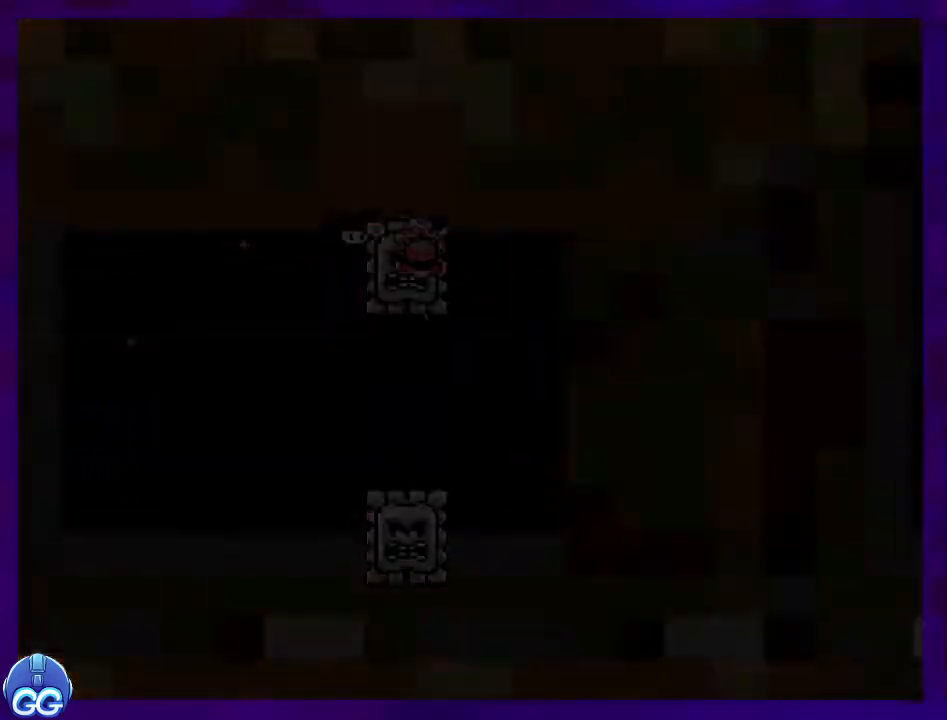
Gameplay with a controller (Nintendo layout); each line is a JSON object with the inputs held at the frame after it. "events" lists button and stick changes between this image and that frame as [ms after this image, input, new state], when the widget could be followed in between. Not read: L3 R3.
{"buttons": ["X", "DPAD_RIGHT"], "events": [[17, "DPAD_RIGHT", "up"], [167, "DPAD_RIGHT", "down"]]}
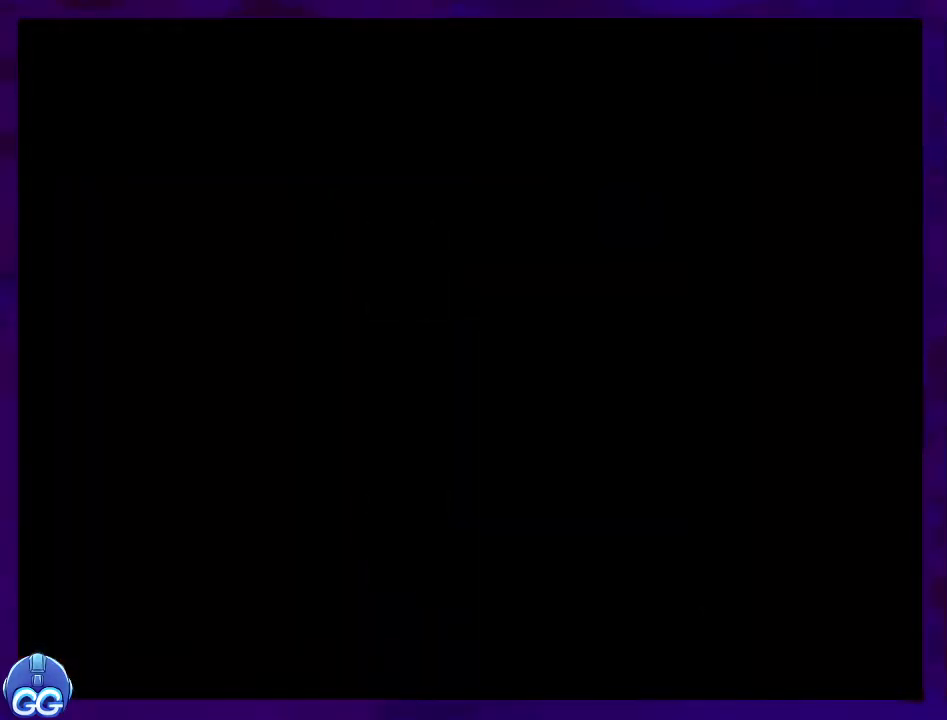
{"buttons": ["X", "DPAD_RIGHT"], "events": []}
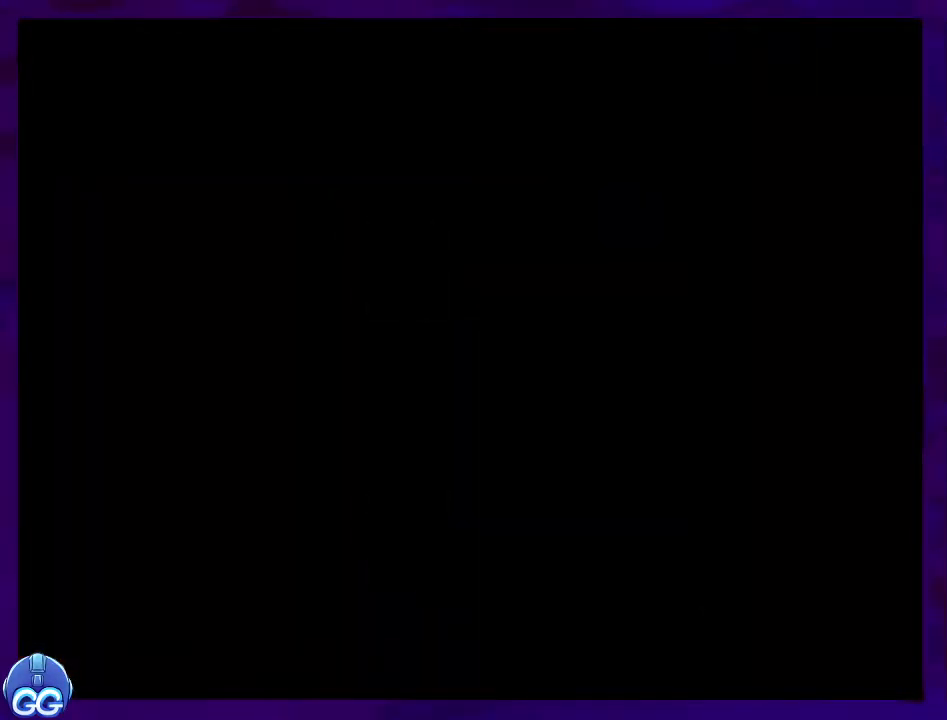
{"buttons": ["X", "DPAD_RIGHT"], "events": []}
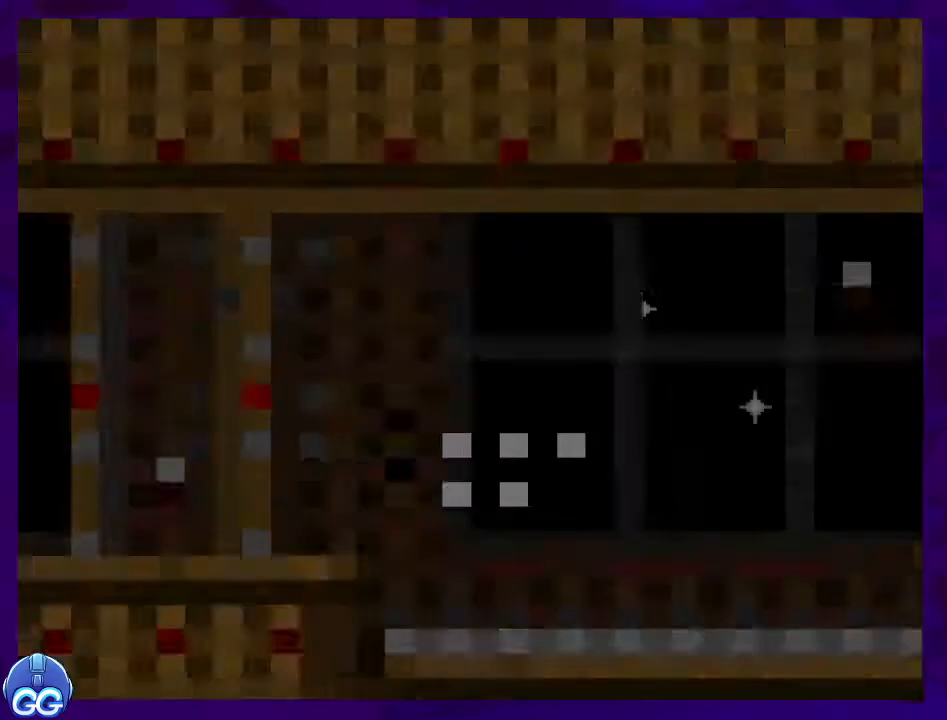
{"buttons": ["X", "DPAD_RIGHT"], "events": []}
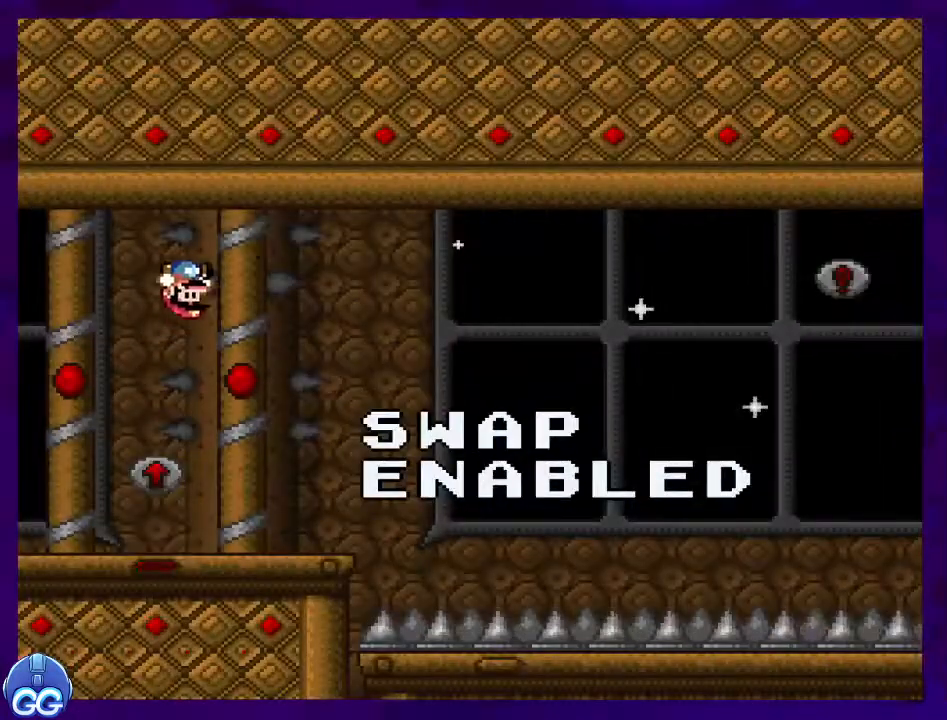
{"buttons": ["X", "DPAD_RIGHT"], "events": []}
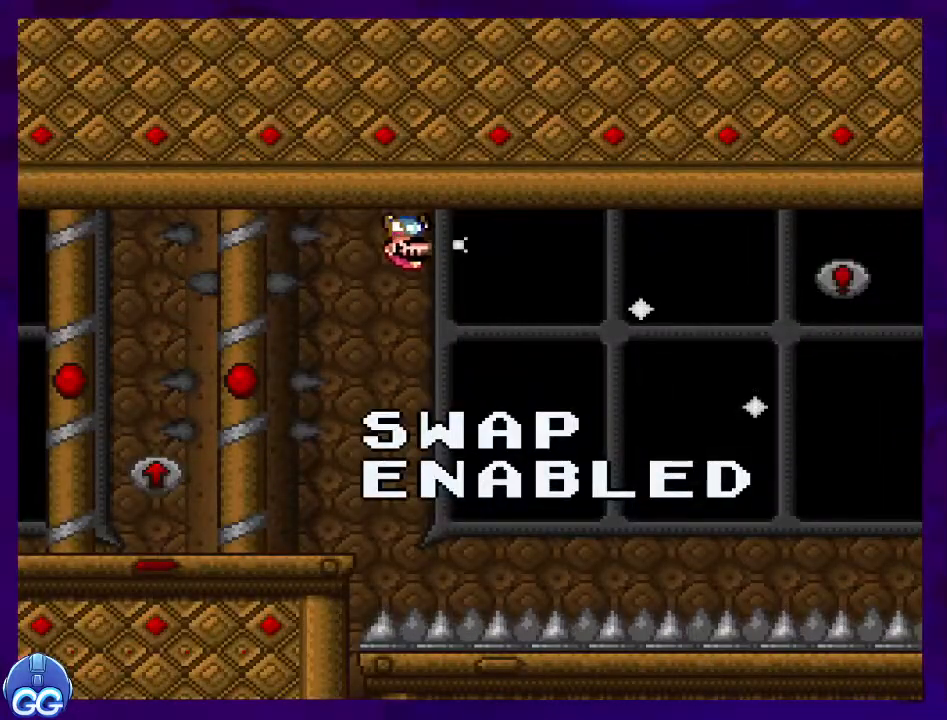
{"buttons": ["X", "DPAD_RIGHT"], "events": []}
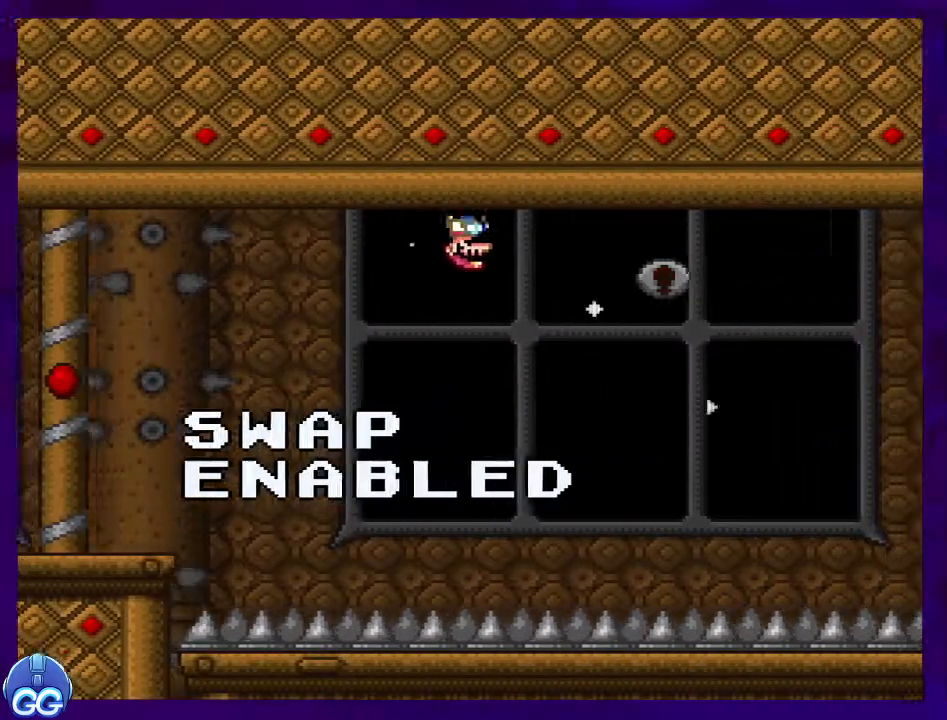
{"buttons": ["X", "DPAD_RIGHT"], "events": [[117, "DPAD_RIGHT", "up"], [417, "DPAD_RIGHT", "down"]]}
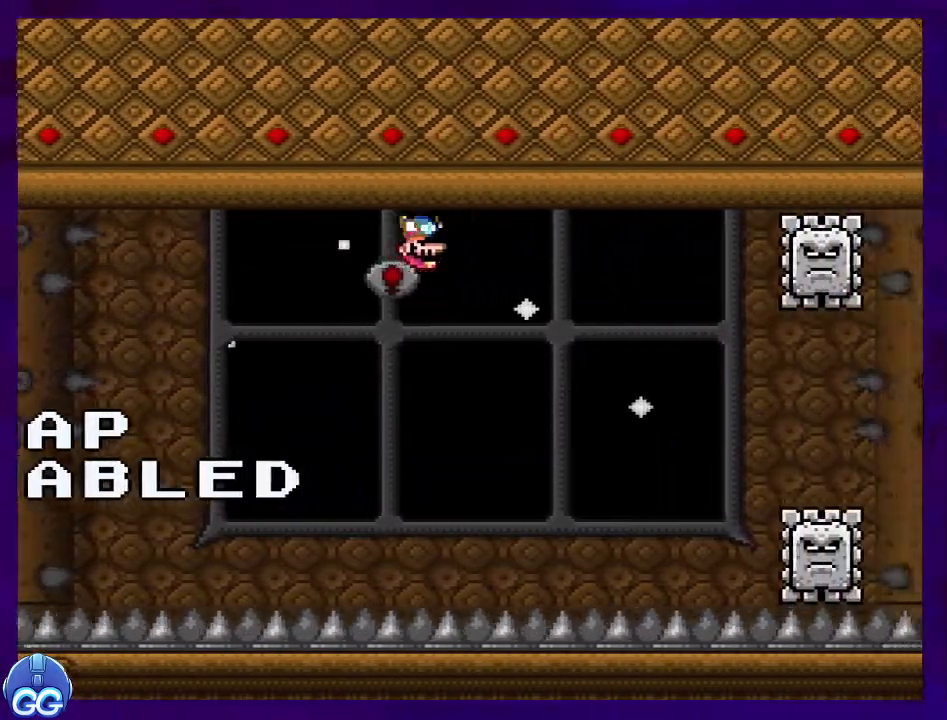
{"buttons": ["X"], "events": [[217, "DPAD_RIGHT", "up"]]}
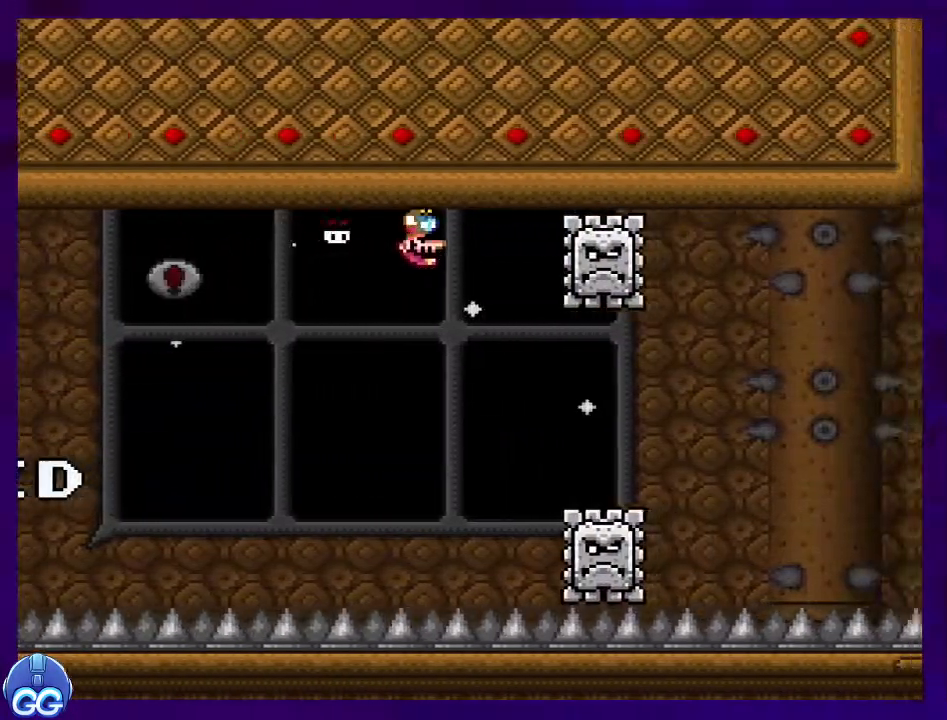
{"buttons": ["X", "DPAD_RIGHT"], "events": [[117, "DPAD_RIGHT", "down"], [317, "DPAD_RIGHT", "up"], [434, "DPAD_RIGHT", "down"]]}
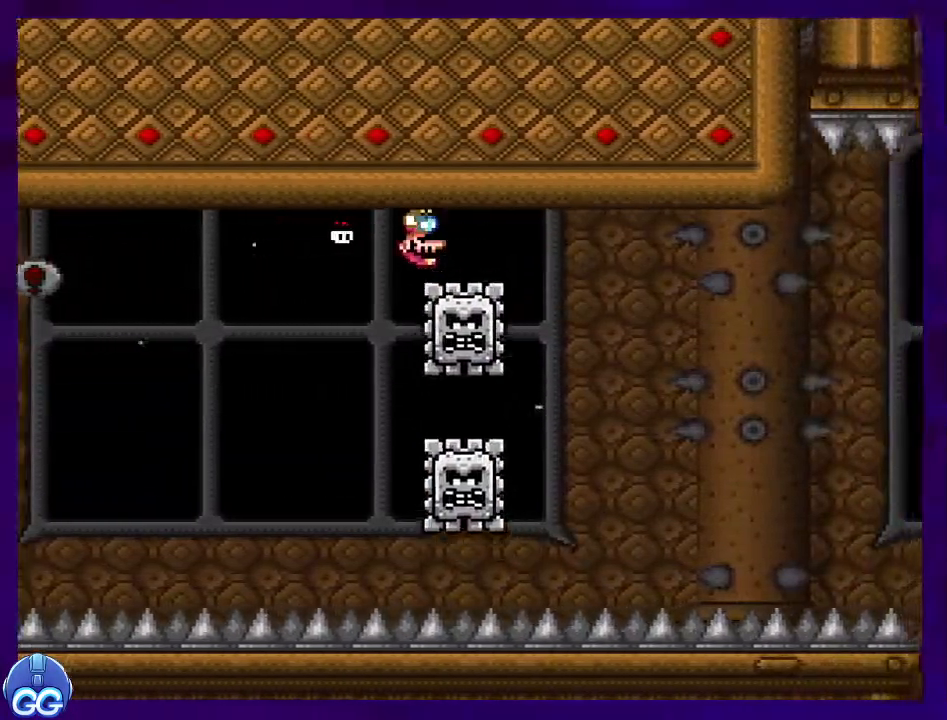
{"buttons": ["X", "DPAD_RIGHT"], "events": []}
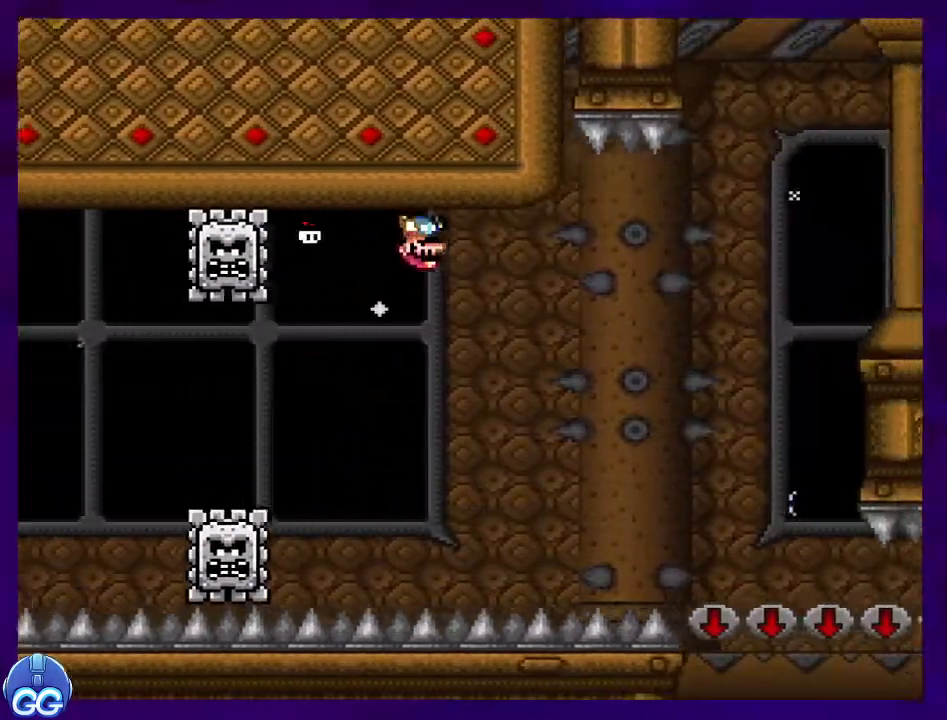
{"buttons": ["X"], "events": [[434, "DPAD_RIGHT", "up"]]}
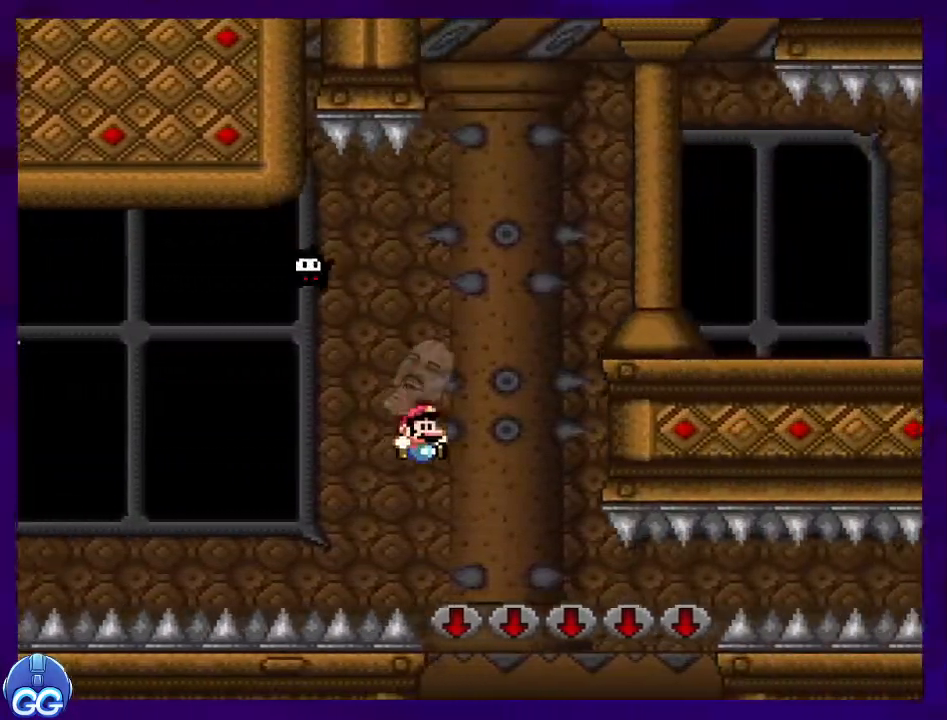
{"buttons": ["X"], "events": []}
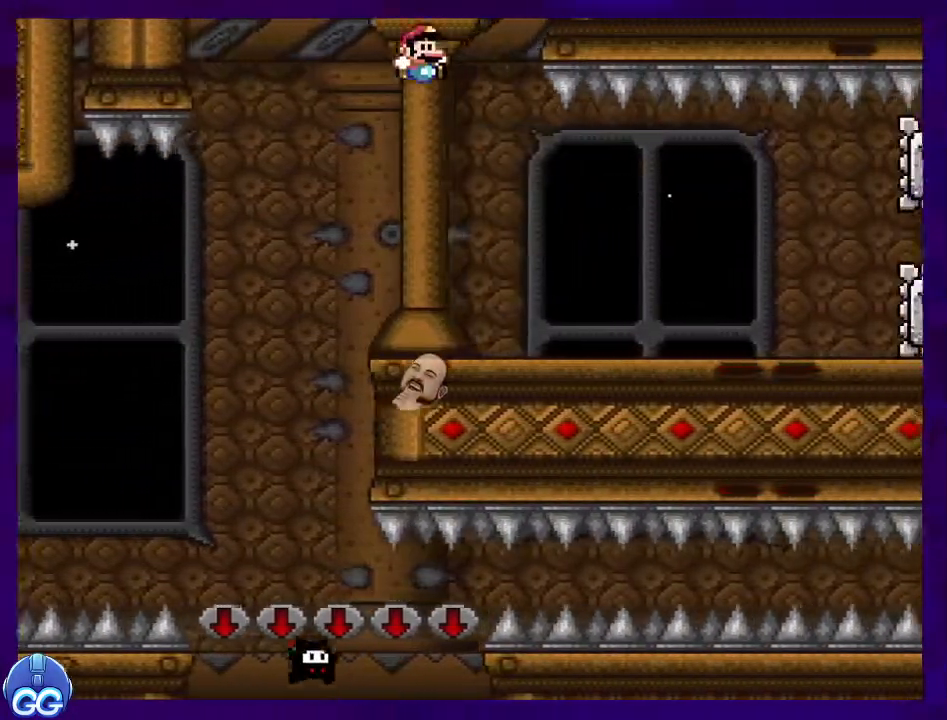
{"buttons": ["X", "DPAD_RIGHT"], "events": [[100, "DPAD_RIGHT", "down"], [383, "A", "down"], [450, "A", "up"]]}
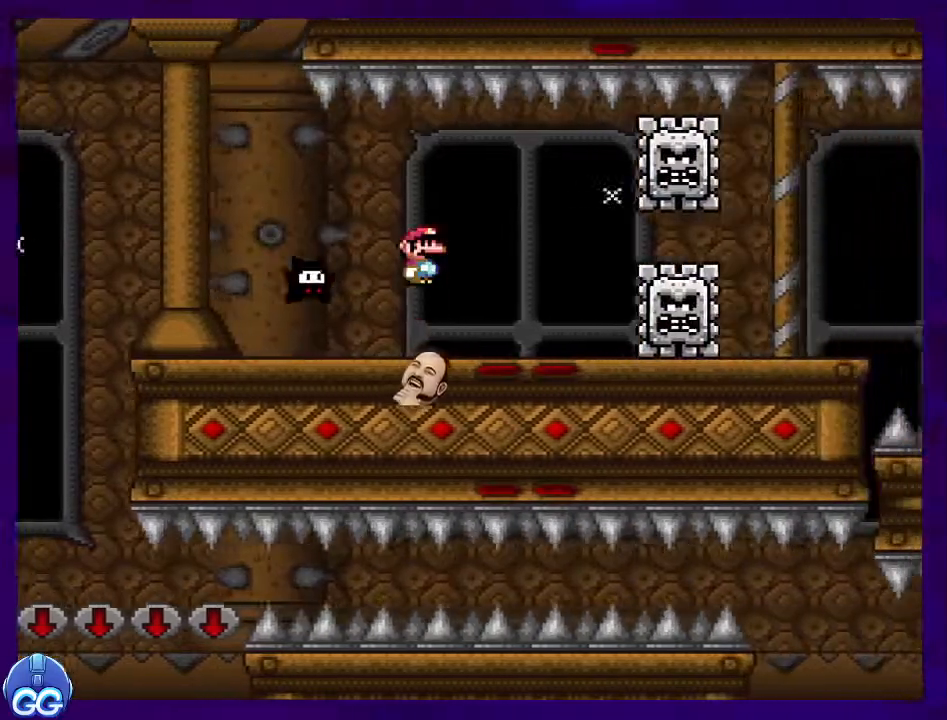
{"buttons": ["X"], "events": [[417, "DPAD_RIGHT", "up"]]}
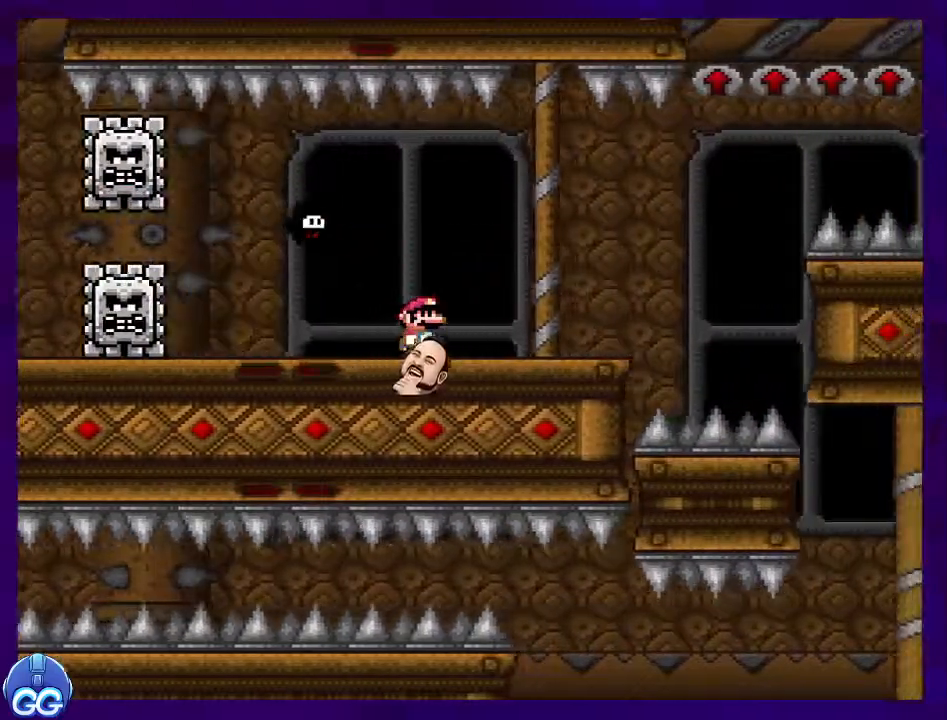
{"buttons": ["B", "X", "DPAD_RIGHT"], "events": [[67, "DPAD_RIGHT", "down"], [367, "B", "down"]]}
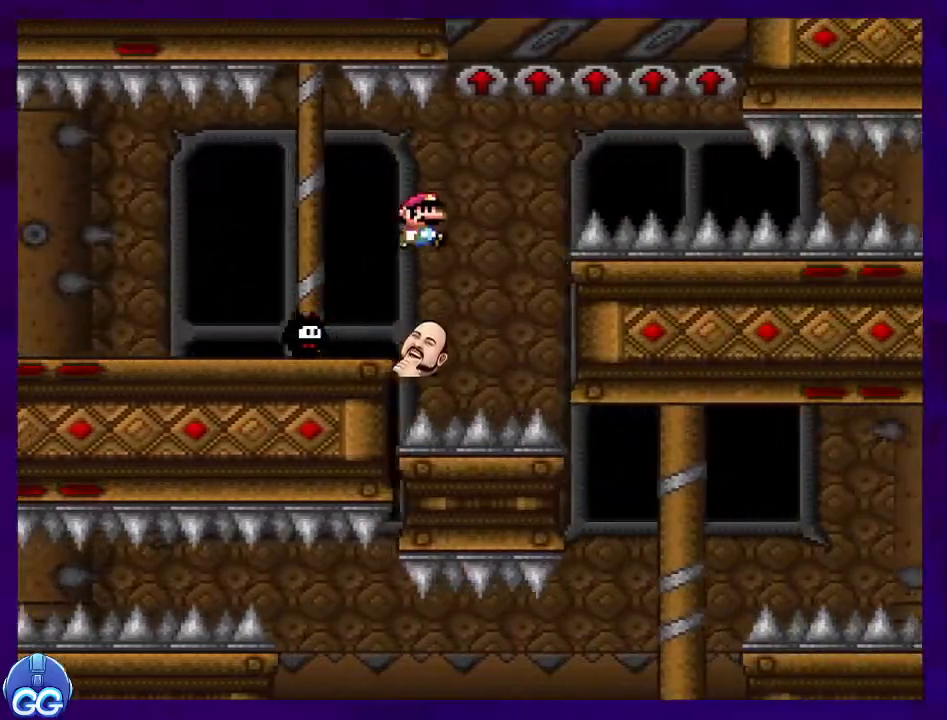
{"buttons": ["B", "X", "DPAD_LEFT"], "events": [[217, "DPAD_RIGHT", "up"], [284, "DPAD_LEFT", "down"], [284, "DPAD_UP", "down"], [301, "DPAD_UP", "up"]]}
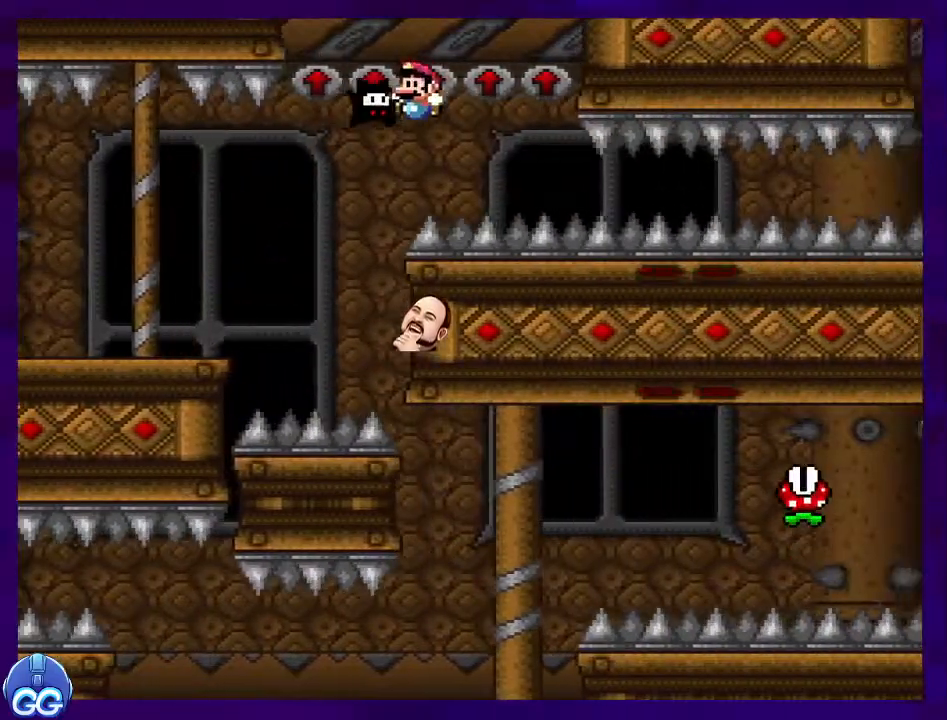
{"buttons": ["X"], "events": [[333, "B", "up"], [367, "DPAD_LEFT", "up"]]}
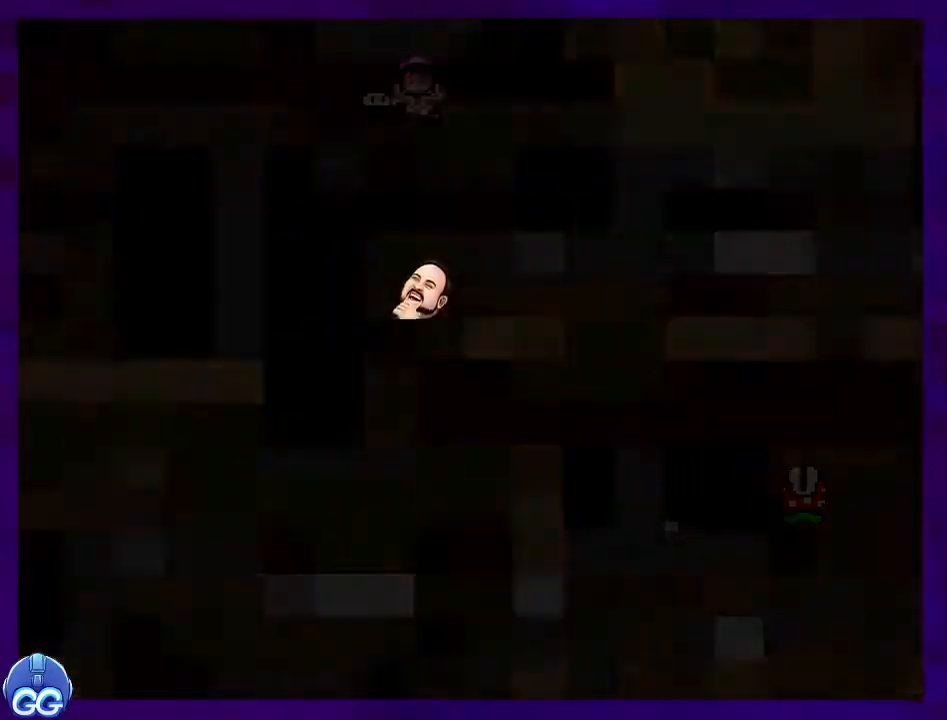
{"buttons": ["X", "DPAD_RIGHT"], "events": [[67, "X", "up"], [317, "DPAD_RIGHT", "down"], [384, "X", "down"]]}
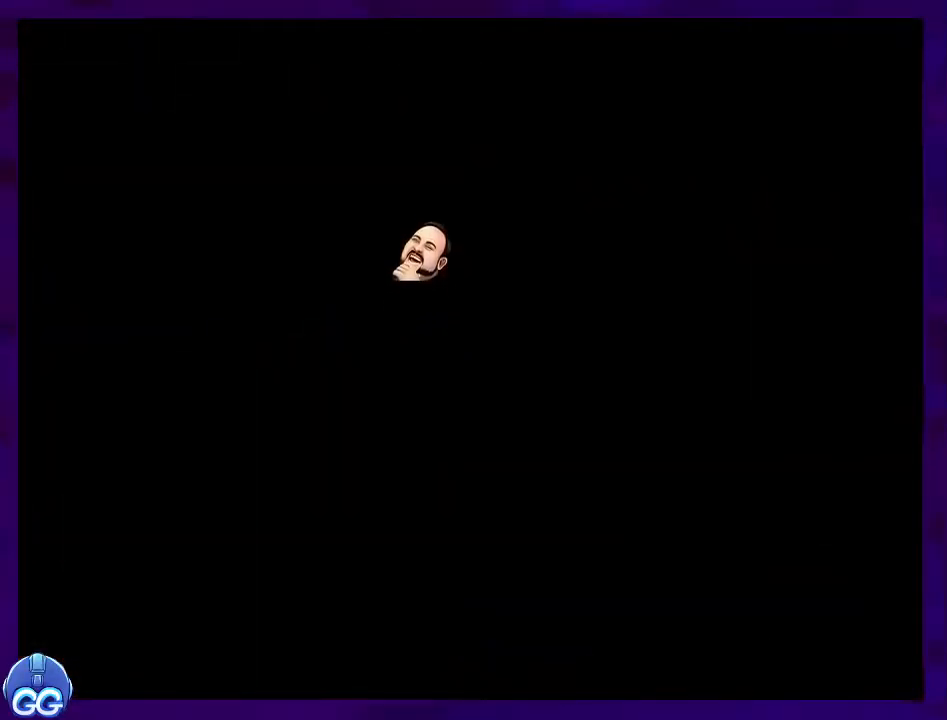
{"buttons": ["X", "DPAD_RIGHT"], "events": []}
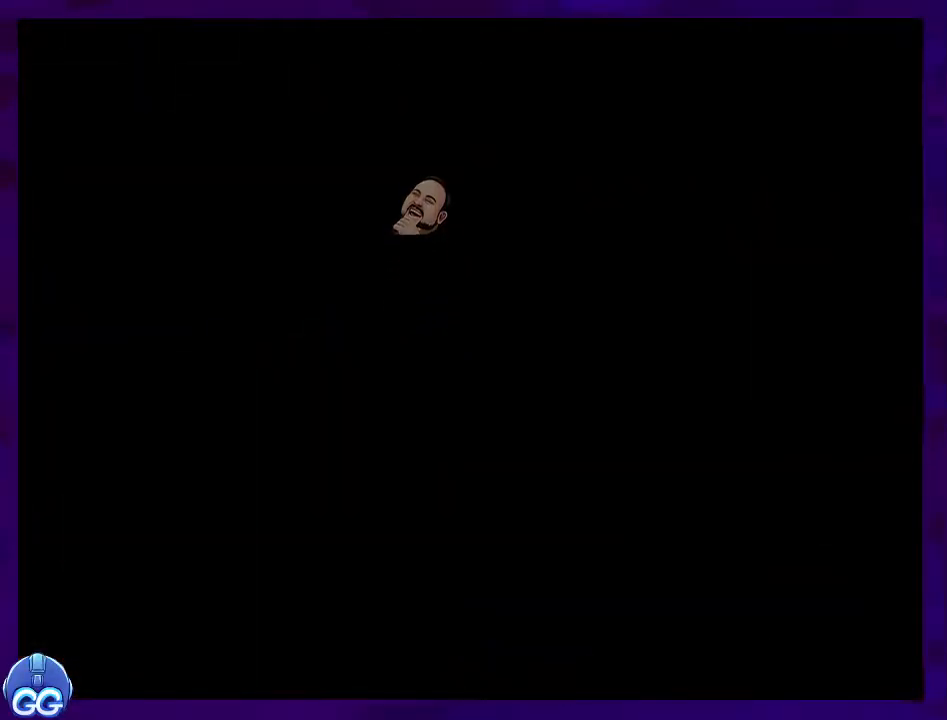
{"buttons": ["X", "DPAD_RIGHT"], "events": []}
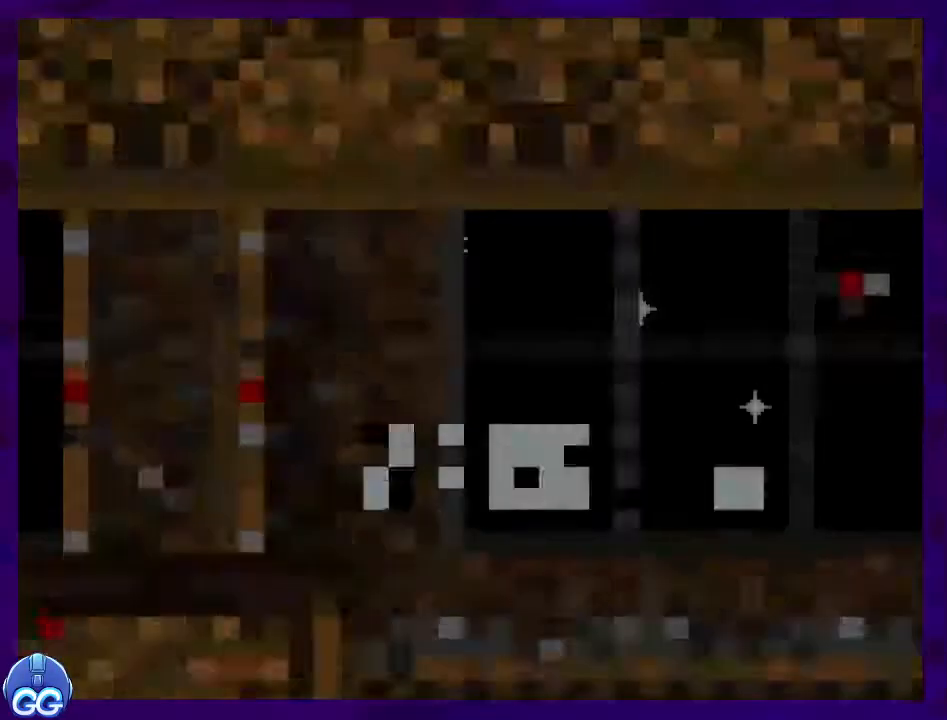
{"buttons": ["X", "DPAD_RIGHT"], "events": []}
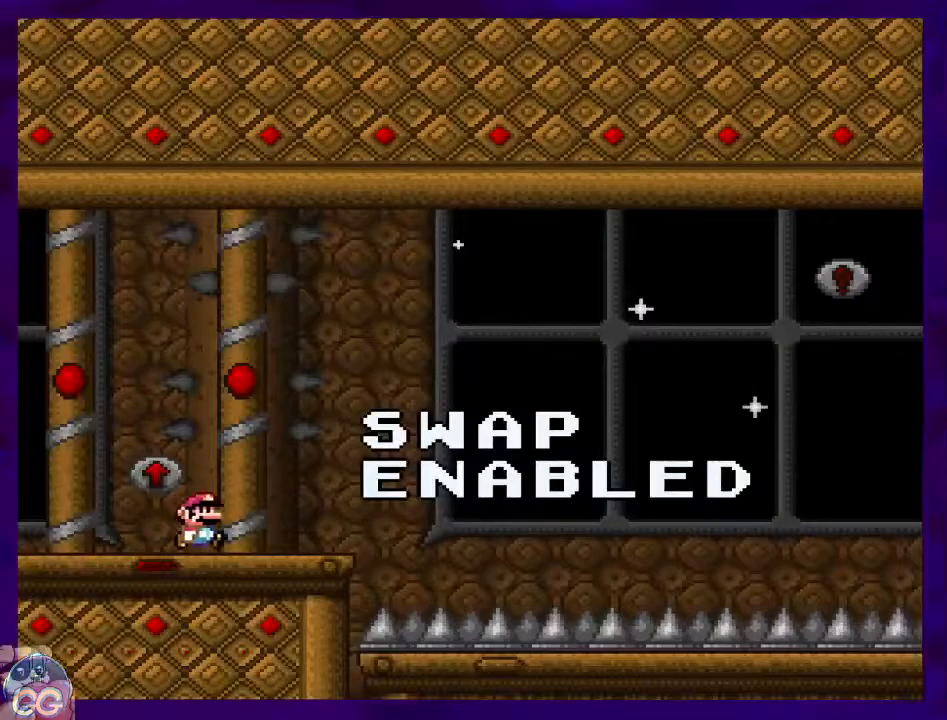
{"buttons": ["X", "DPAD_RIGHT"], "events": []}
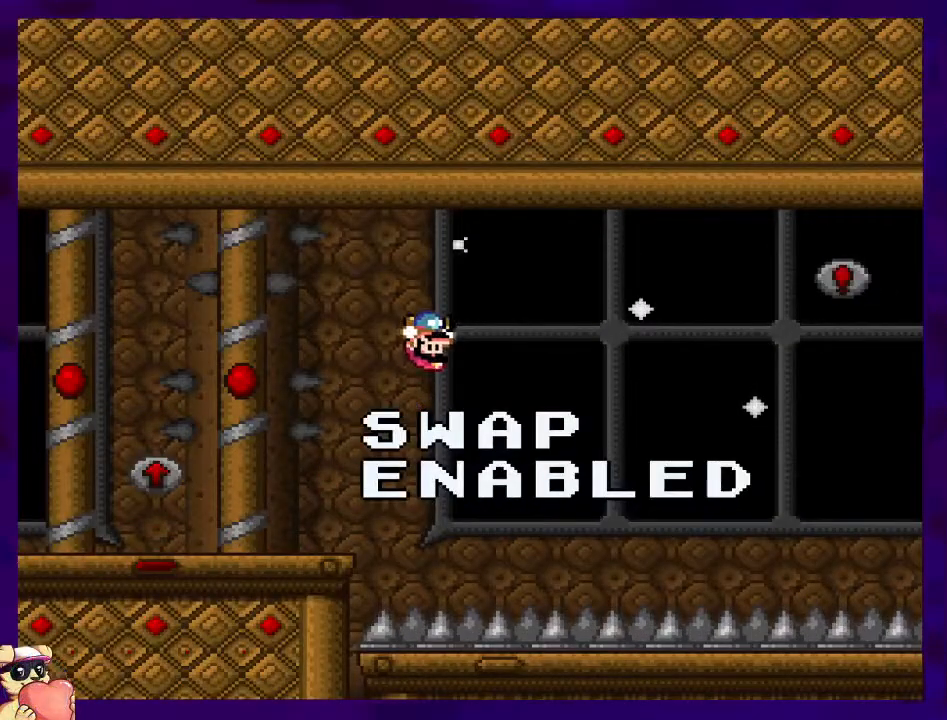
{"buttons": ["X", "DPAD_RIGHT"], "events": []}
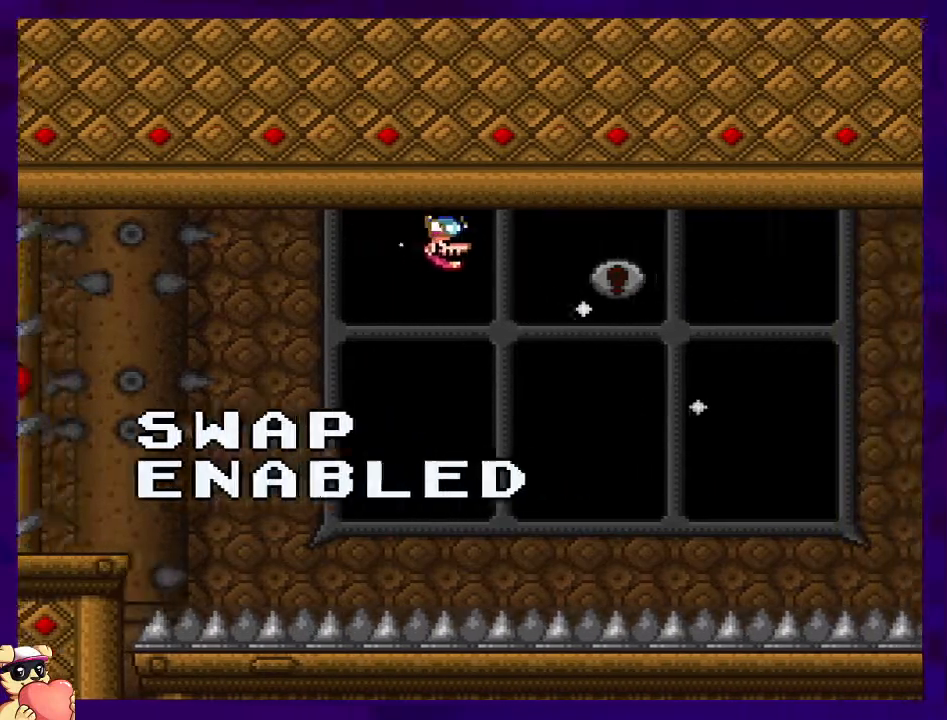
{"buttons": ["X", "DPAD_RIGHT"], "events": []}
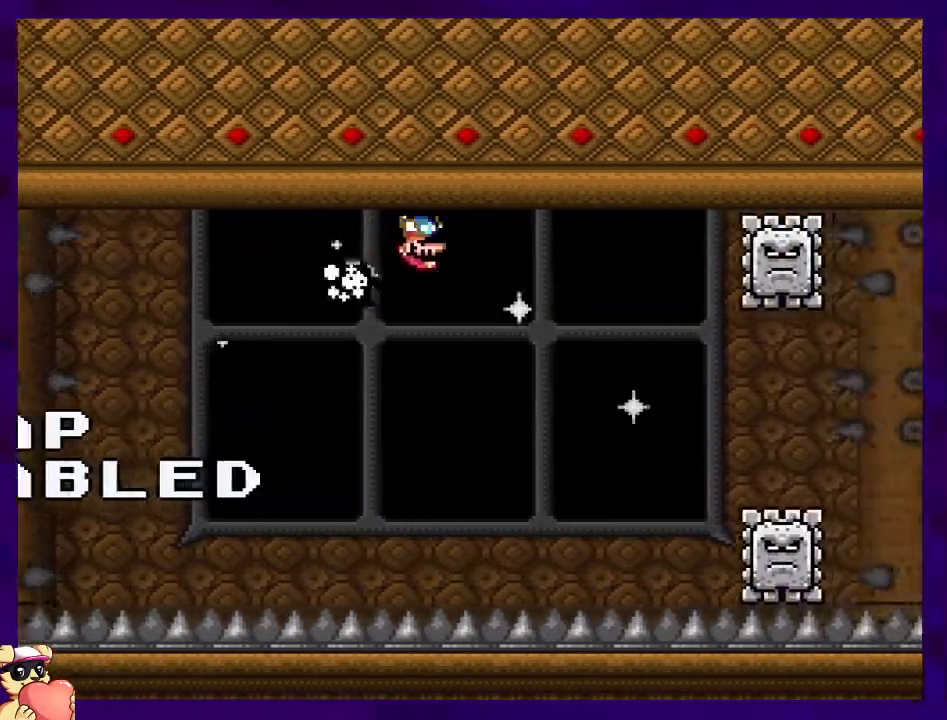
{"buttons": ["X"], "events": [[117, "DPAD_RIGHT", "up"]]}
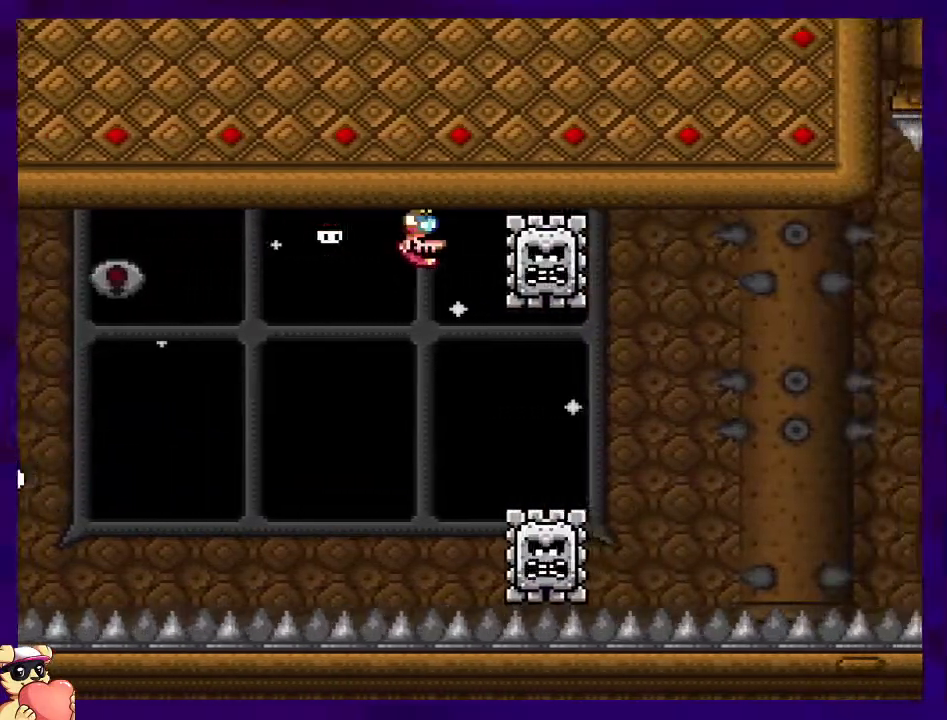
{"buttons": ["X", "DPAD_RIGHT"], "events": [[34, "DPAD_RIGHT", "down"], [134, "DPAD_RIGHT", "up"], [267, "DPAD_RIGHT", "down"], [284, "DPAD_UP", "down"], [334, "DPAD_UP", "up"]]}
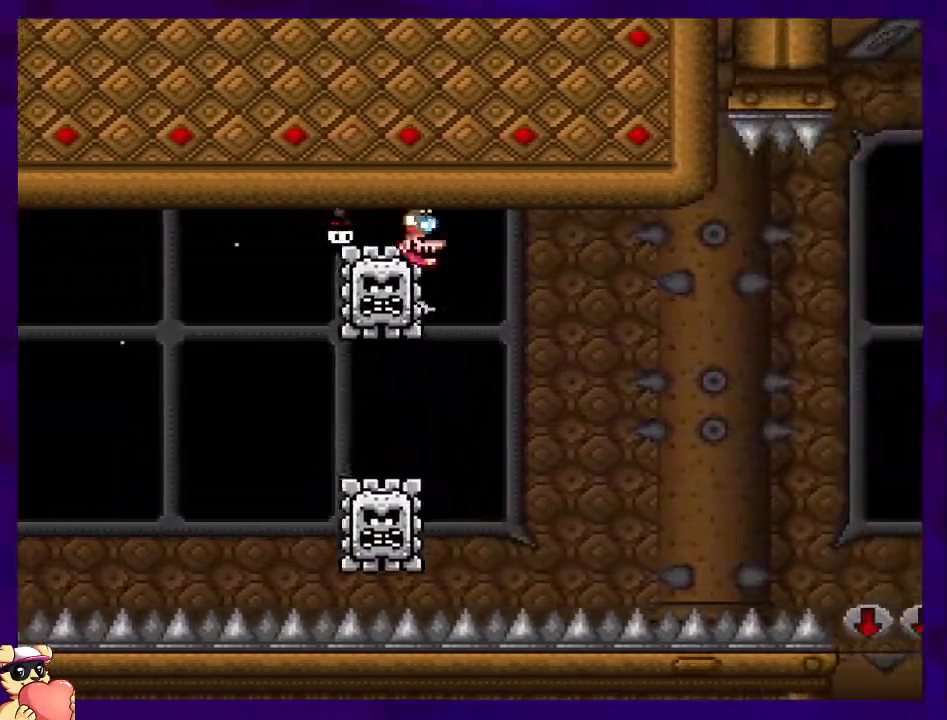
{"buttons": ["X", "DPAD_RIGHT"], "events": []}
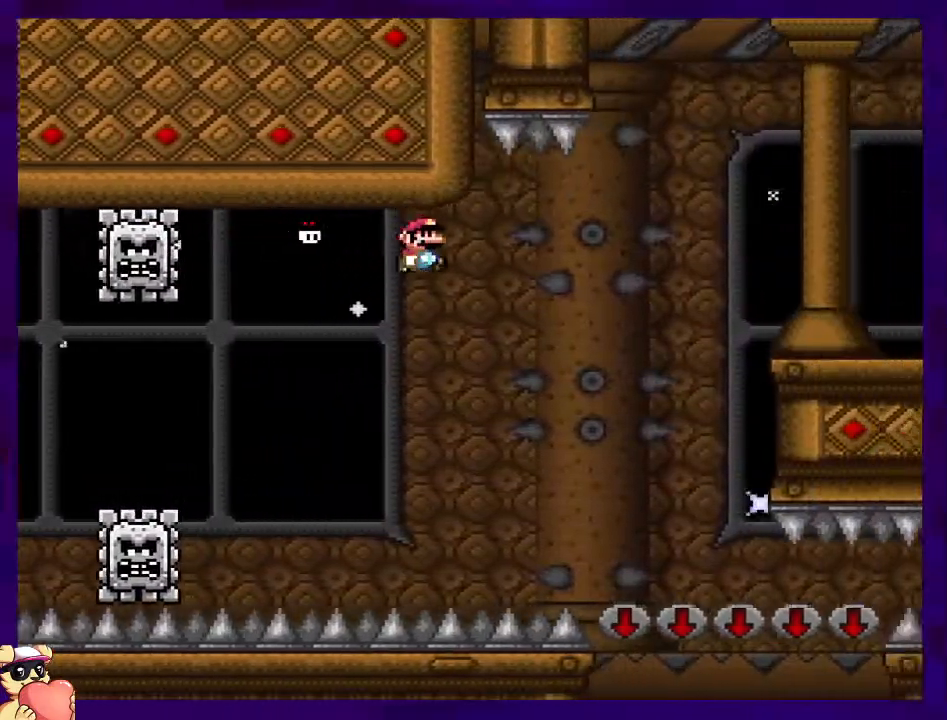
{"buttons": ["X"], "events": [[184, "DPAD_RIGHT", "up"]]}
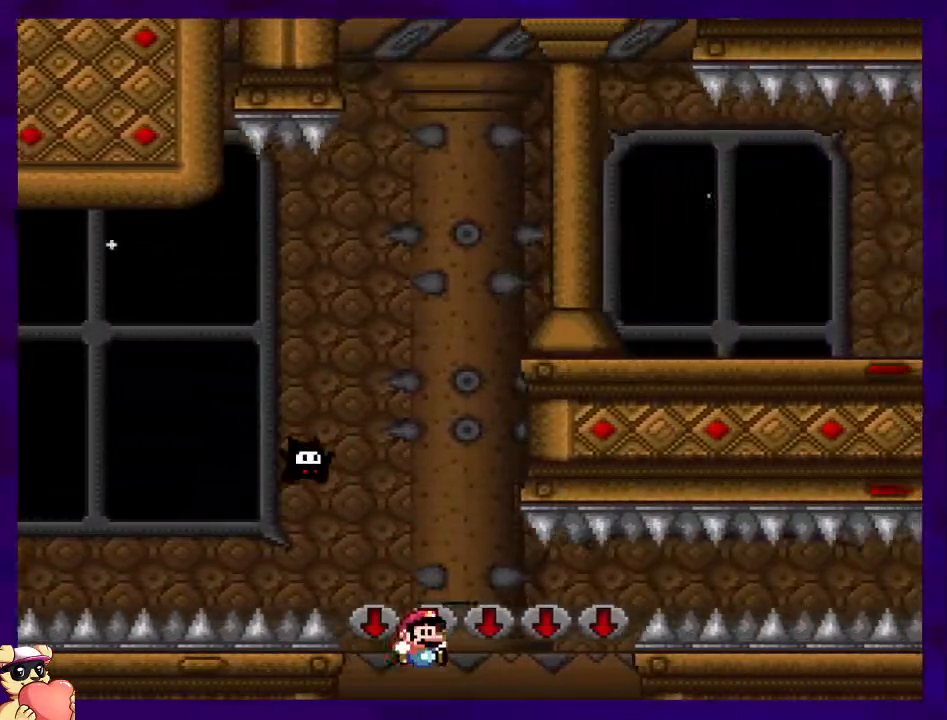
{"buttons": ["X", "DPAD_RIGHT"], "events": [[16, "DPAD_RIGHT", "down"], [217, "DPAD_RIGHT", "up"], [383, "DPAD_RIGHT", "down"]]}
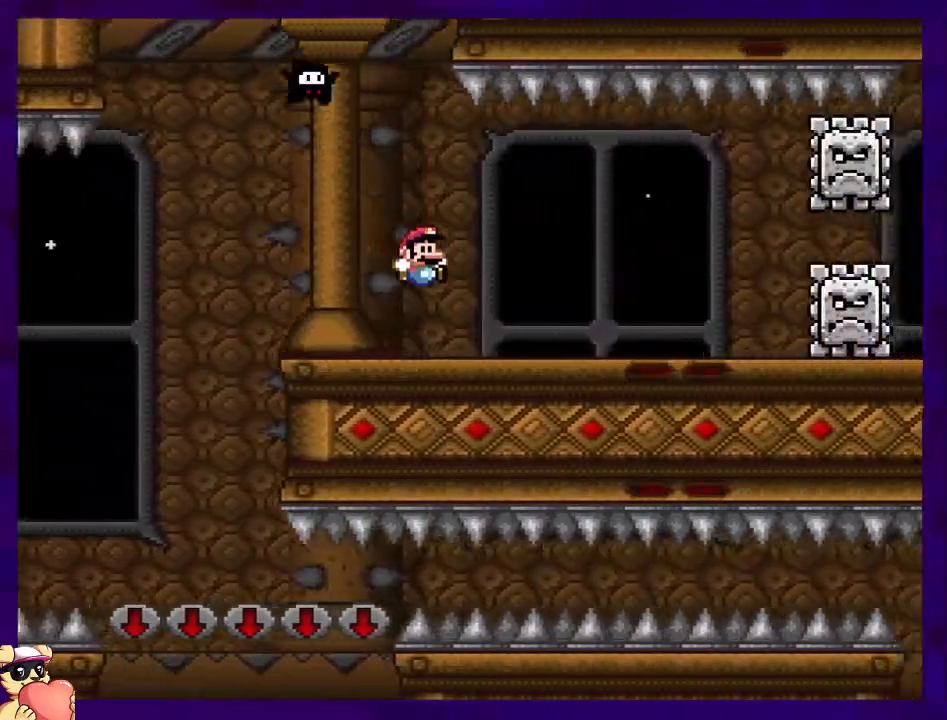
{"buttons": ["X", "DPAD_RIGHT"], "events": [[134, "A", "down"], [200, "A", "up"]]}